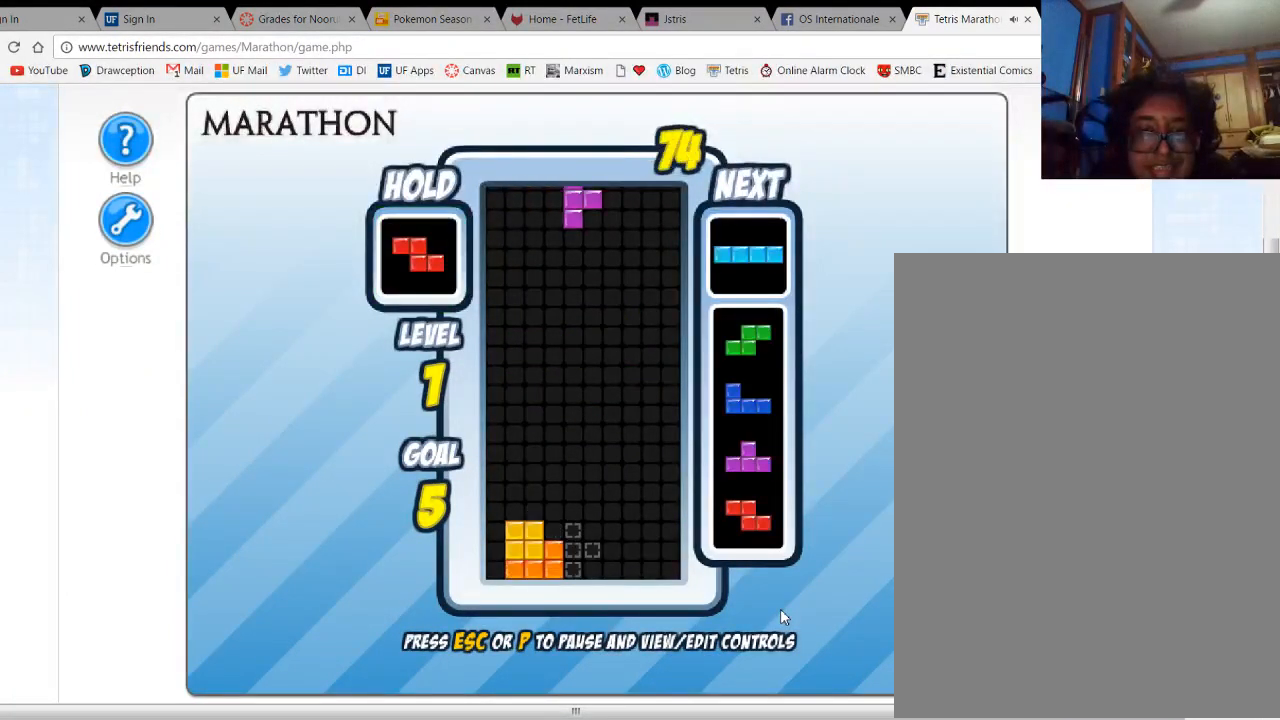
Gameplay with keyboard; each line is a JSON object with the keys held at the frame after it. "events" lists presses ("down") and releases ("up") of "1", "2", "3", "4", "5", "a", "alt", "c", "ctrl", "d", "down", "e", "f", "left", "q", "r", "right", "s", "shift", "space", "tab", "up", "v", "w", "x" and "z" between this image and that frame as [ms after this image, input, new state], when the widget could be followed in between. No other keys are recorded. Mouse input is not recorded.
{"keys": ["left"], "events": [[167, "space", "down"], [200, "space", "up"], [267, "left", "down"], [333, "up", "down"], [433, "up", "up"]]}
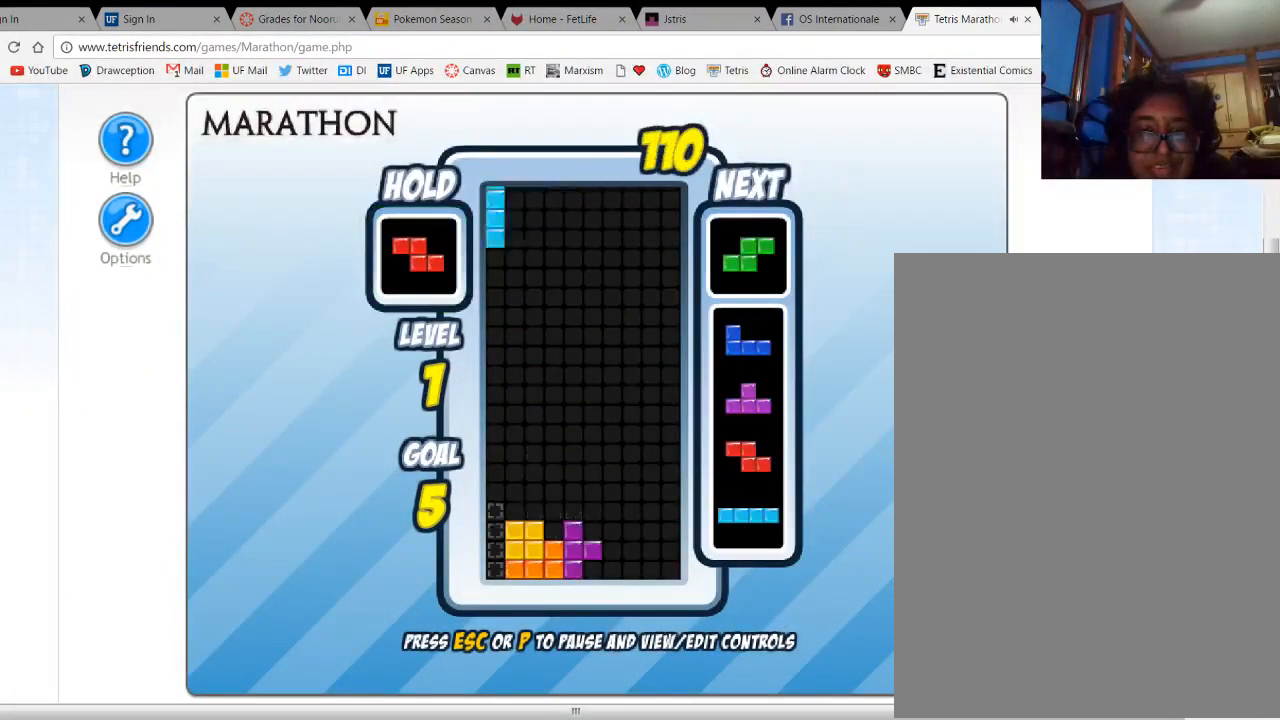
{"keys": [], "events": [[67, "left", "up"], [167, "space", "down"], [267, "space", "up"], [367, "right", "down"], [467, "right", "up"]]}
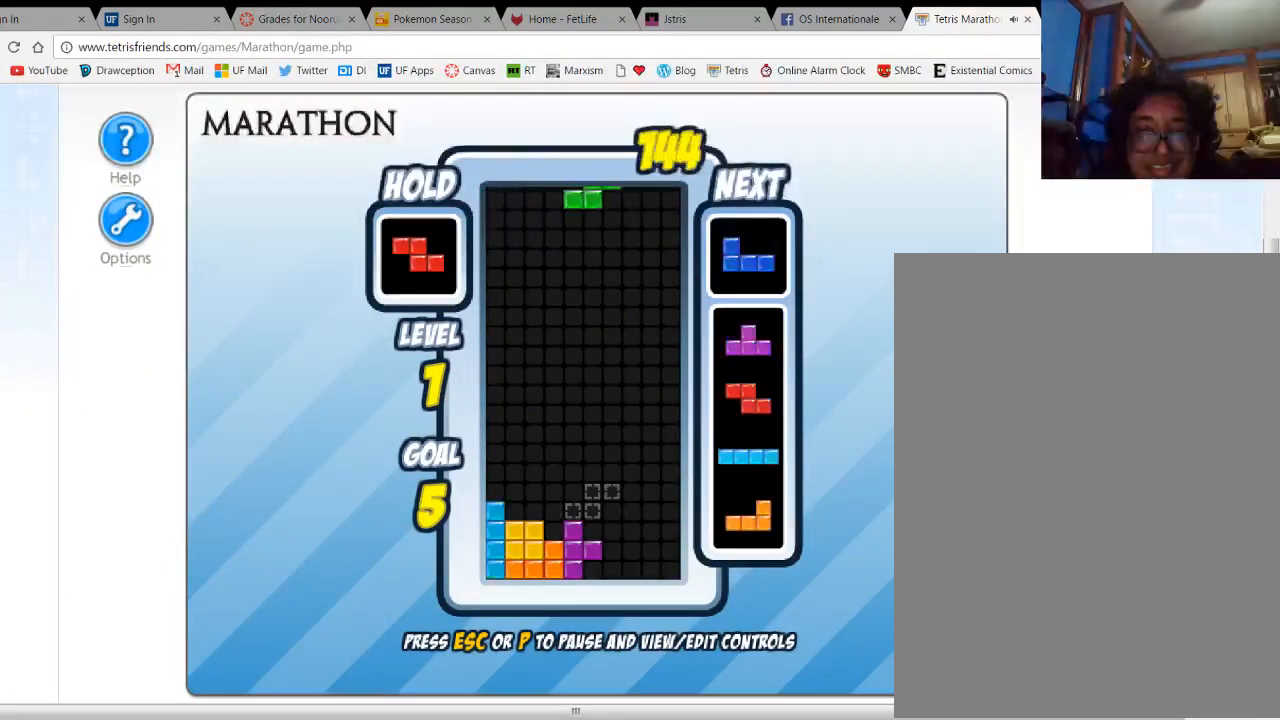
{"keys": ["down"], "events": [[100, "right", "down"], [167, "right", "up"], [300, "right", "down"], [367, "right", "up"], [500, "down", "down"]]}
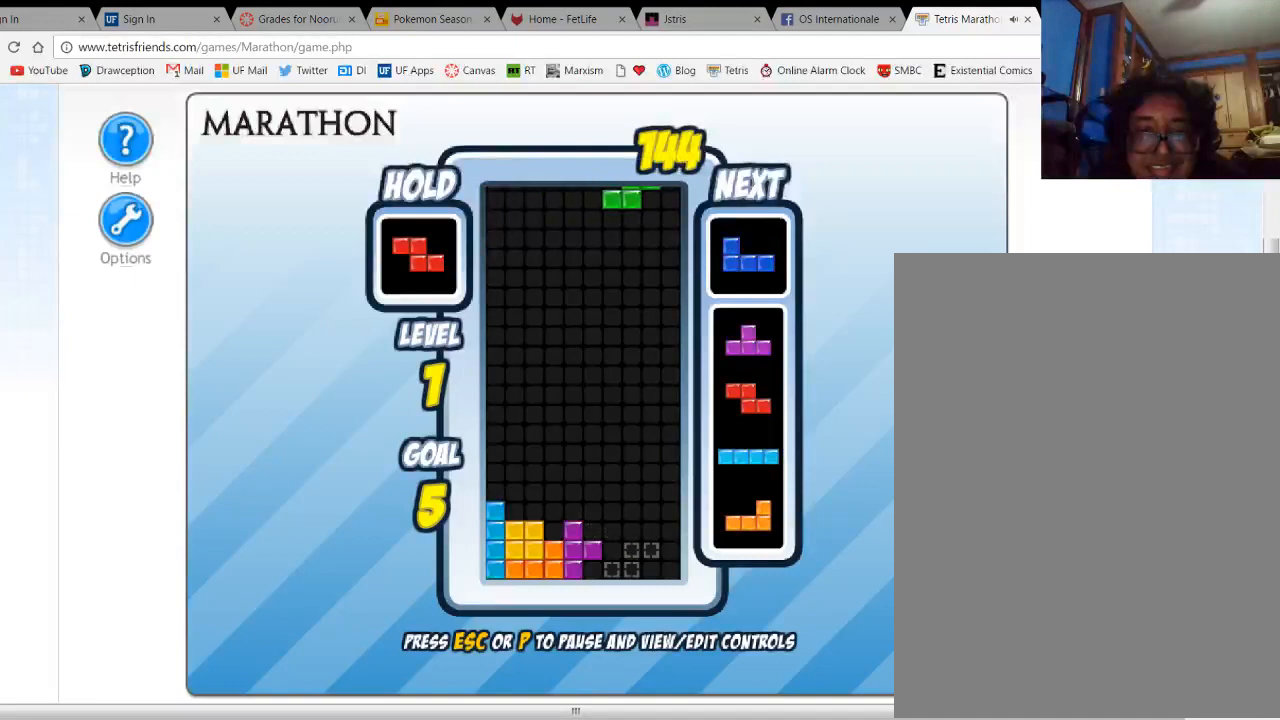
{"keys": ["down"], "events": []}
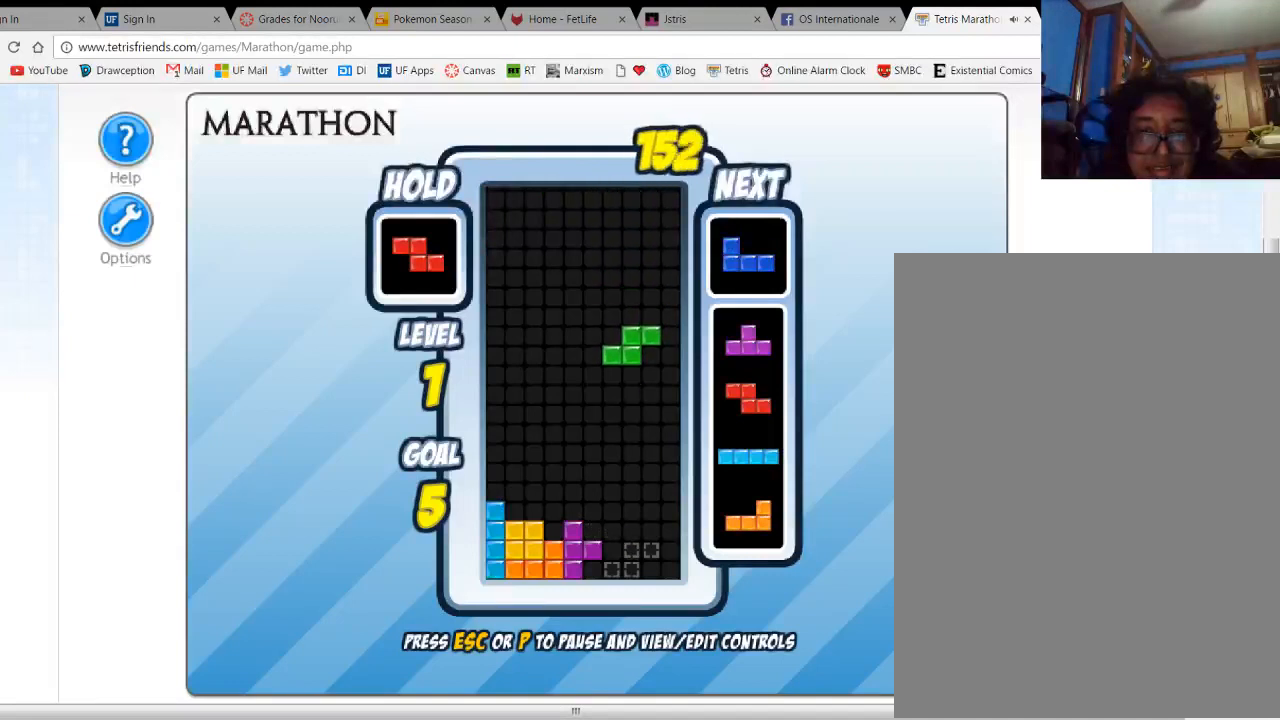
{"keys": ["down"], "events": []}
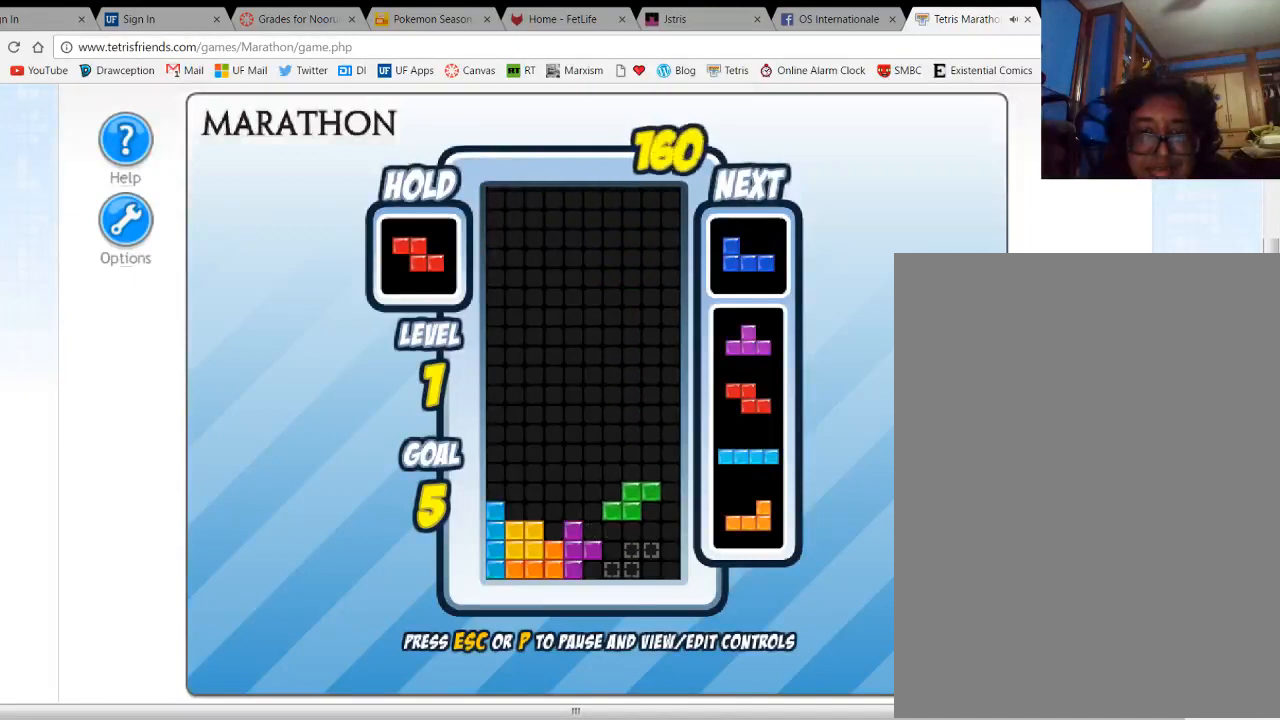
{"keys": ["left"], "events": [[267, "left", "down"], [300, "down", "up"]]}
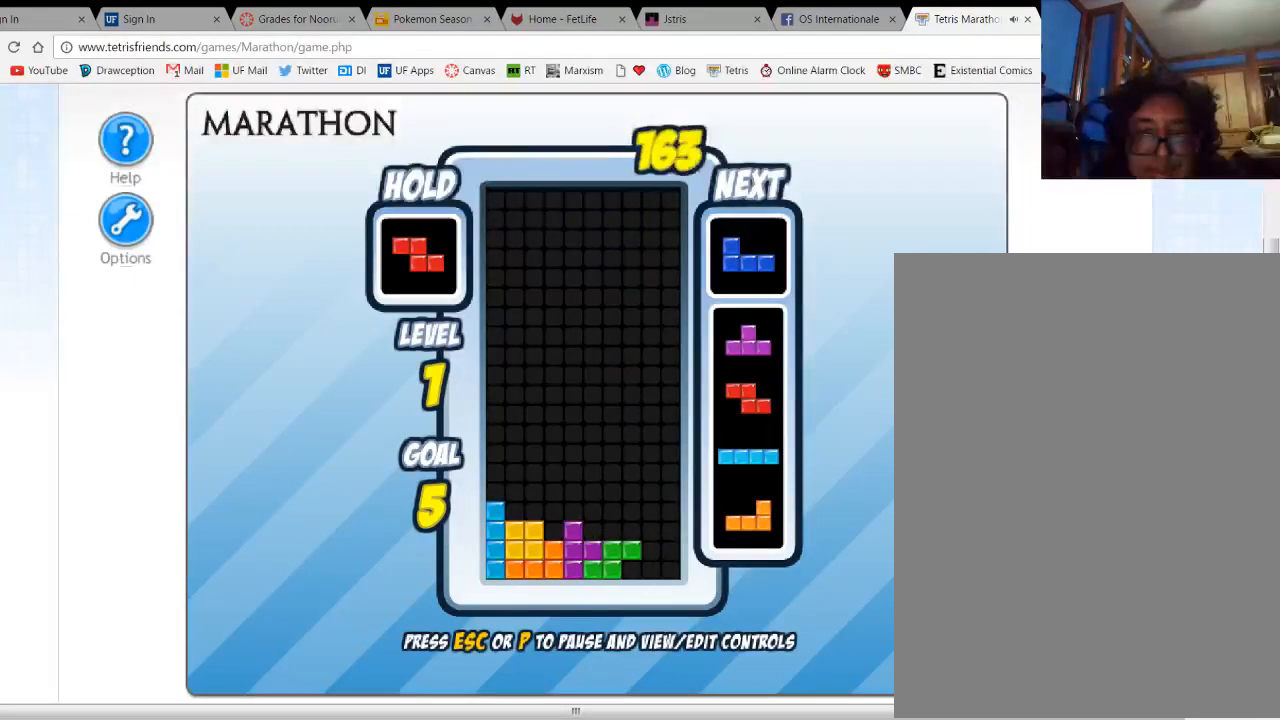
{"keys": ["up"], "events": [[67, "left", "up"], [500, "up", "down"]]}
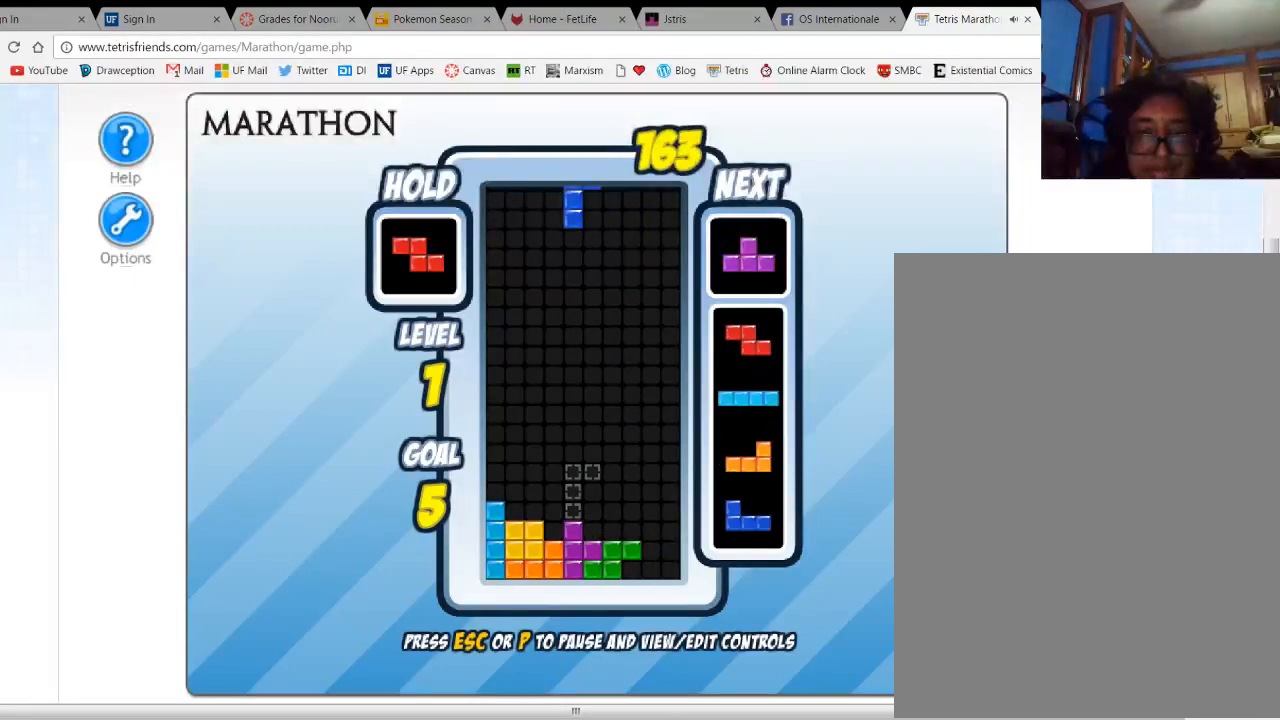
{"keys": ["left"], "events": [[67, "up", "up"], [200, "up", "down"], [267, "up", "up"], [300, "left", "down"], [400, "left", "up"], [467, "left", "down"]]}
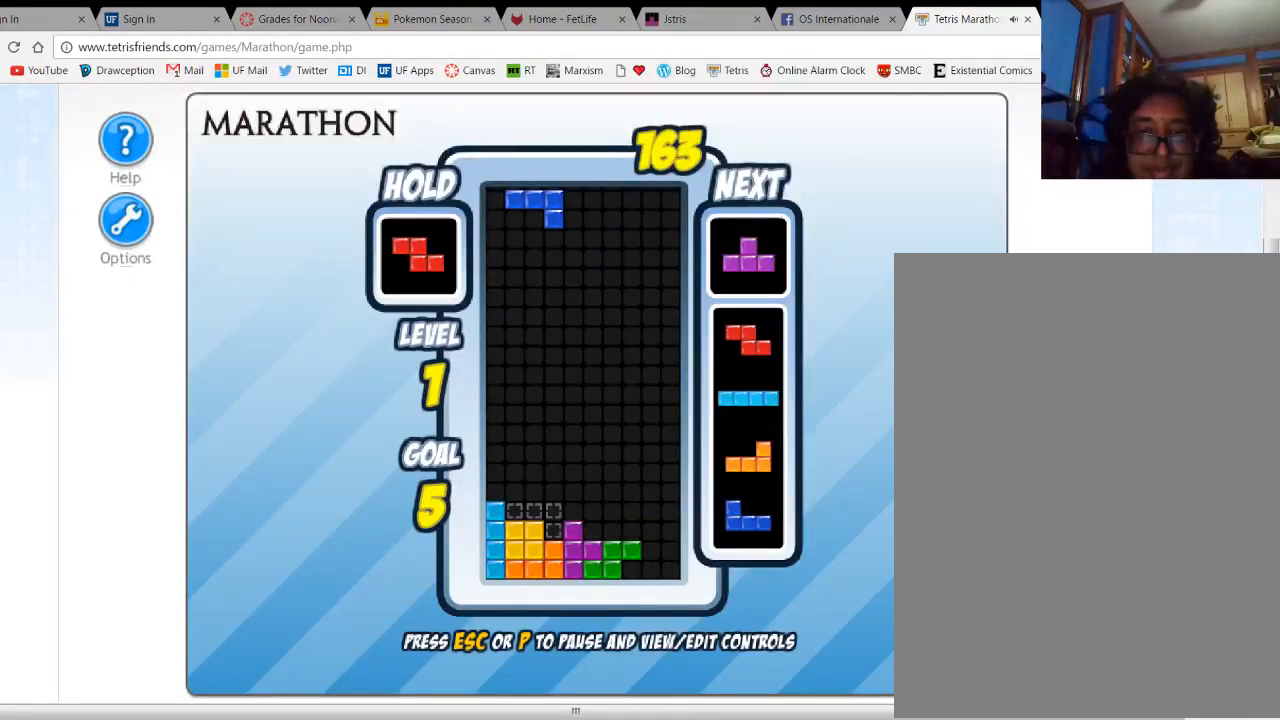
{"keys": ["c"], "events": [[67, "left", "up"], [133, "space", "down"], [233, "space", "up"], [467, "c", "down"]]}
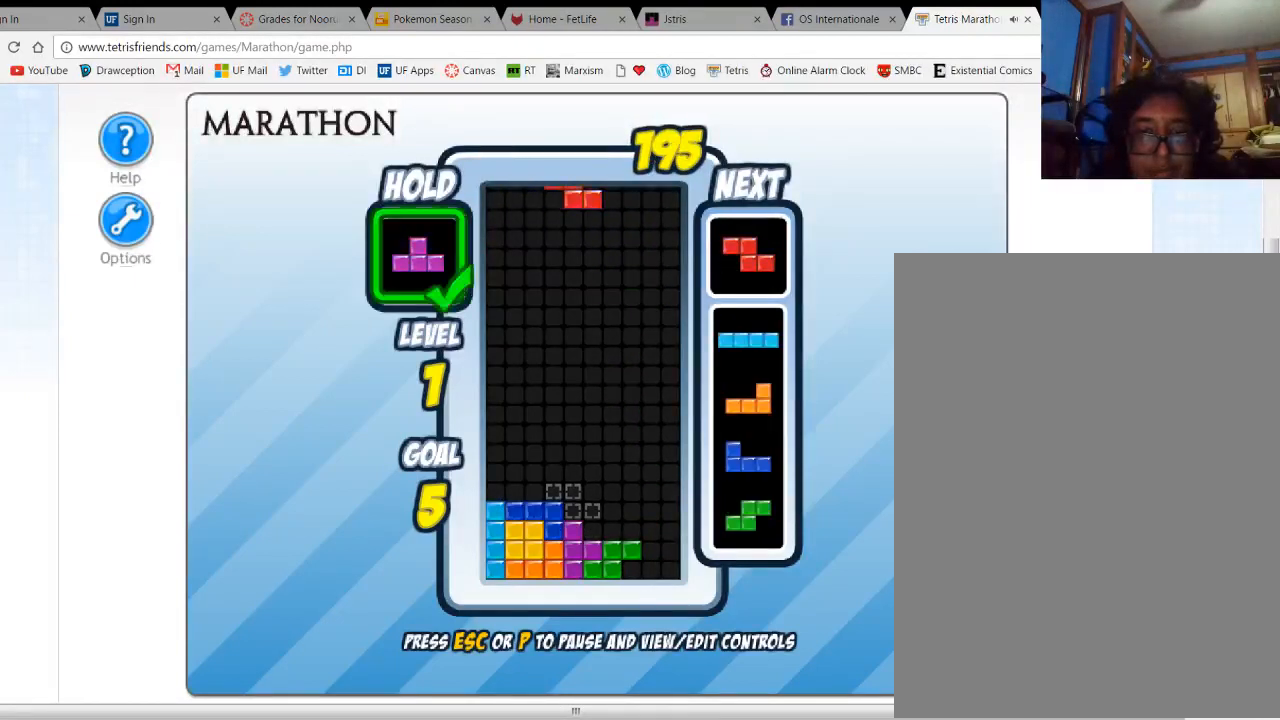
{"keys": [], "events": [[33, "right", "down"], [67, "c", "up"], [100, "right", "up"], [400, "space", "down"], [500, "space", "up"]]}
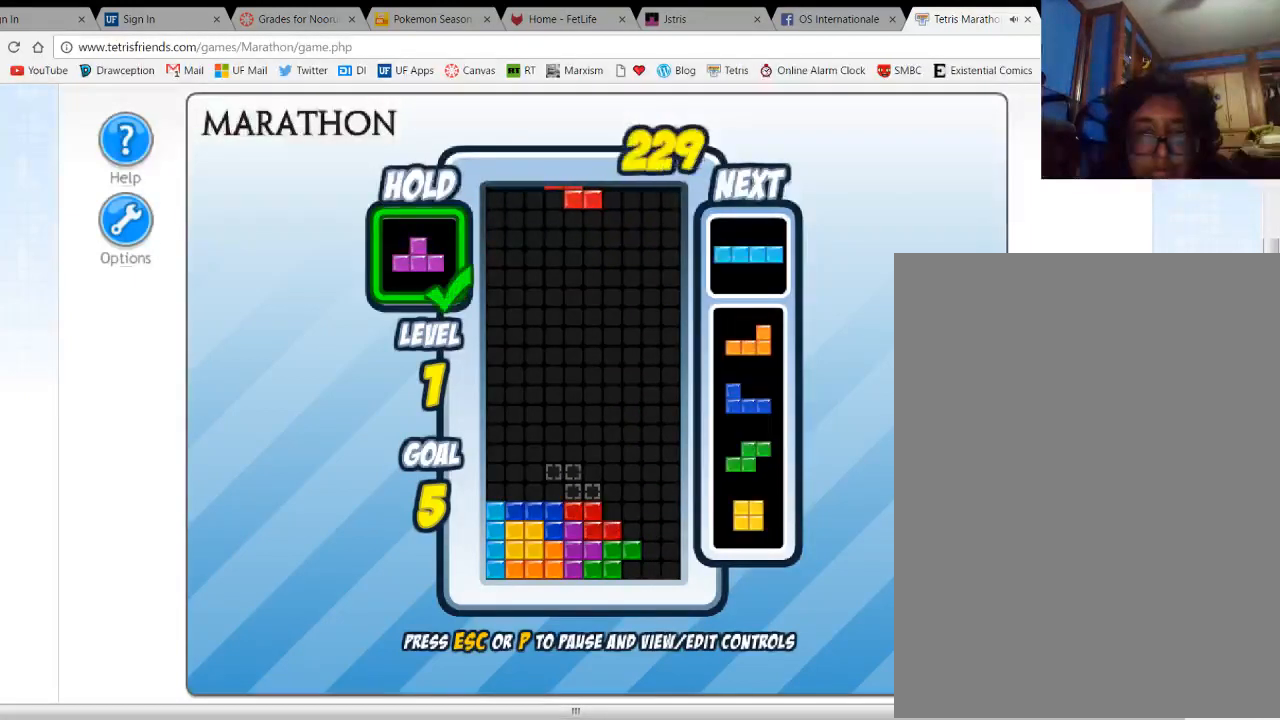
{"keys": [], "events": [[200, "right", "down"], [367, "c", "down"], [367, "up", "down"], [400, "c", "up"], [433, "up", "up"], [467, "right", "up"]]}
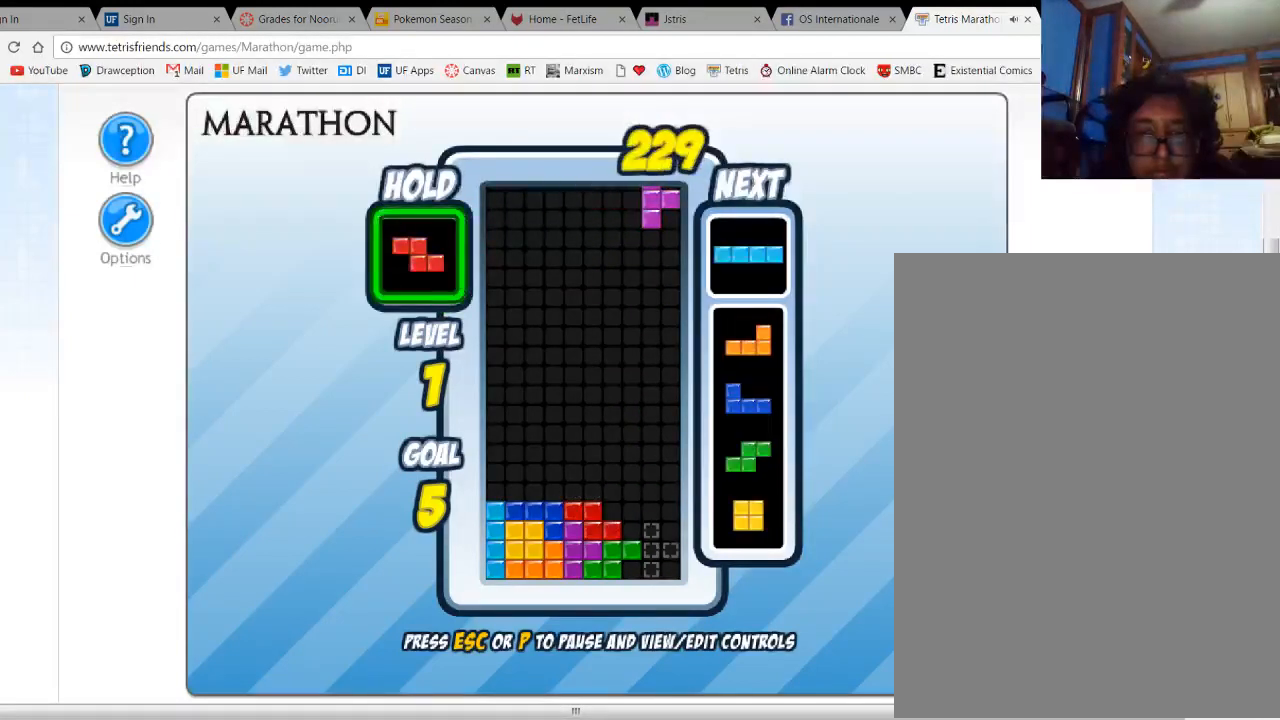
{"keys": [], "events": [[300, "up", "down"], [433, "up", "up"]]}
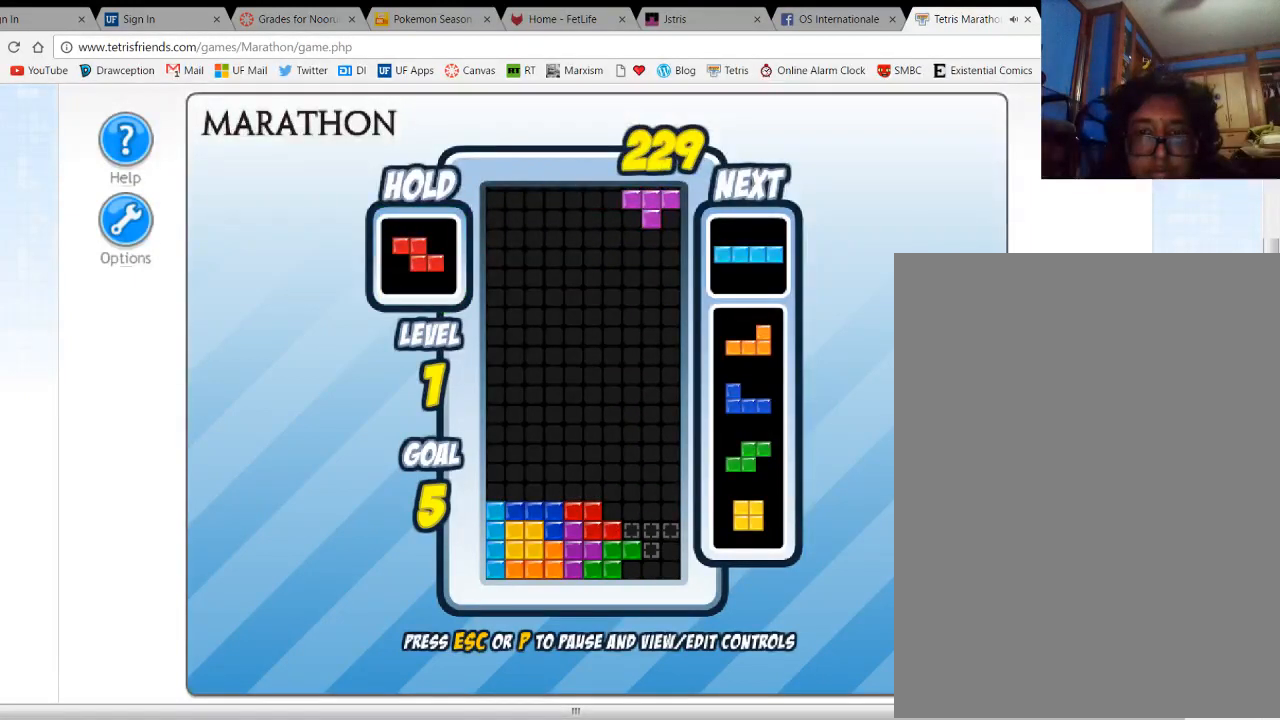
{"keys": ["down"], "events": [[33, "right", "down"], [33, "up", "down"], [133, "right", "up"], [133, "up", "up"], [500, "down", "down"]]}
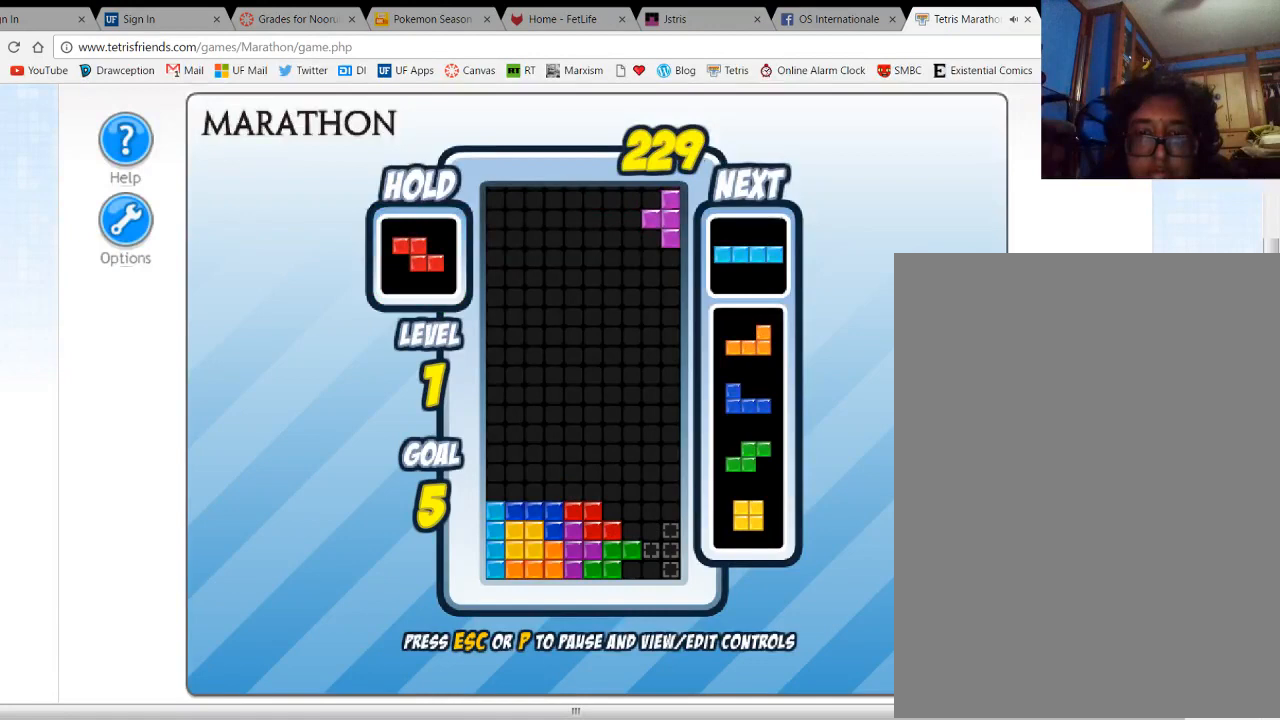
{"keys": ["down"], "events": []}
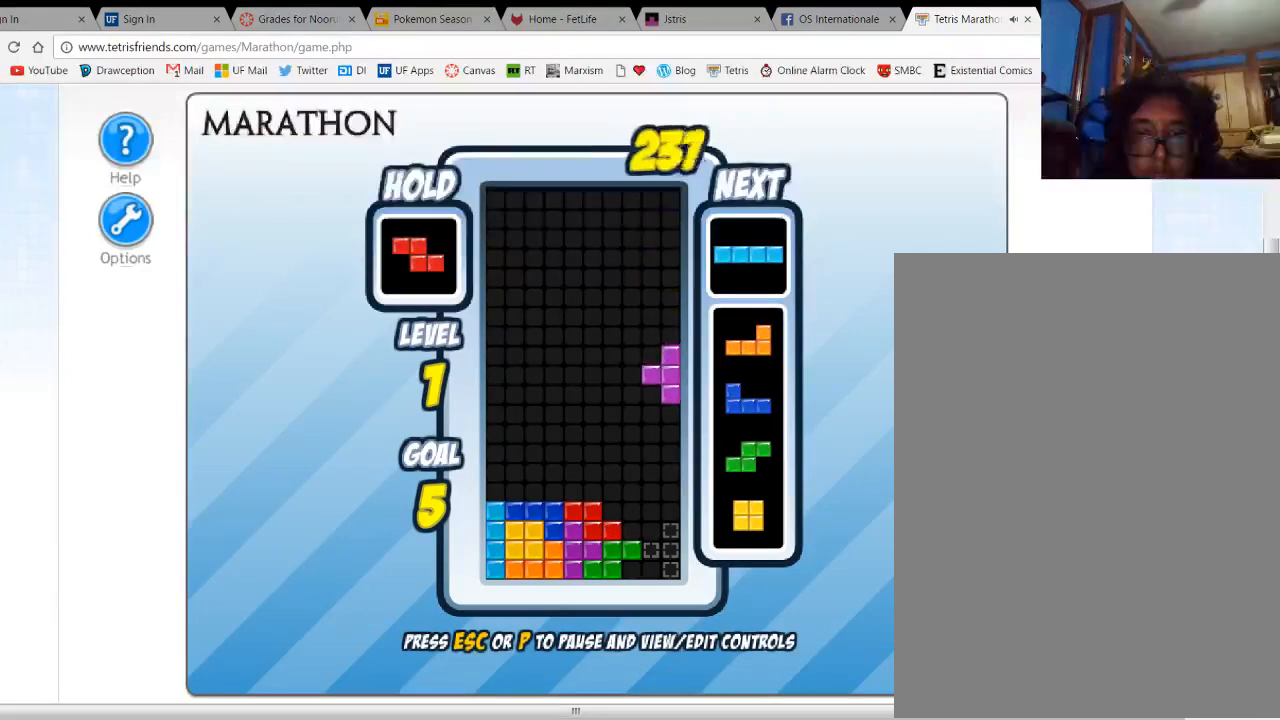
{"keys": ["down"], "events": []}
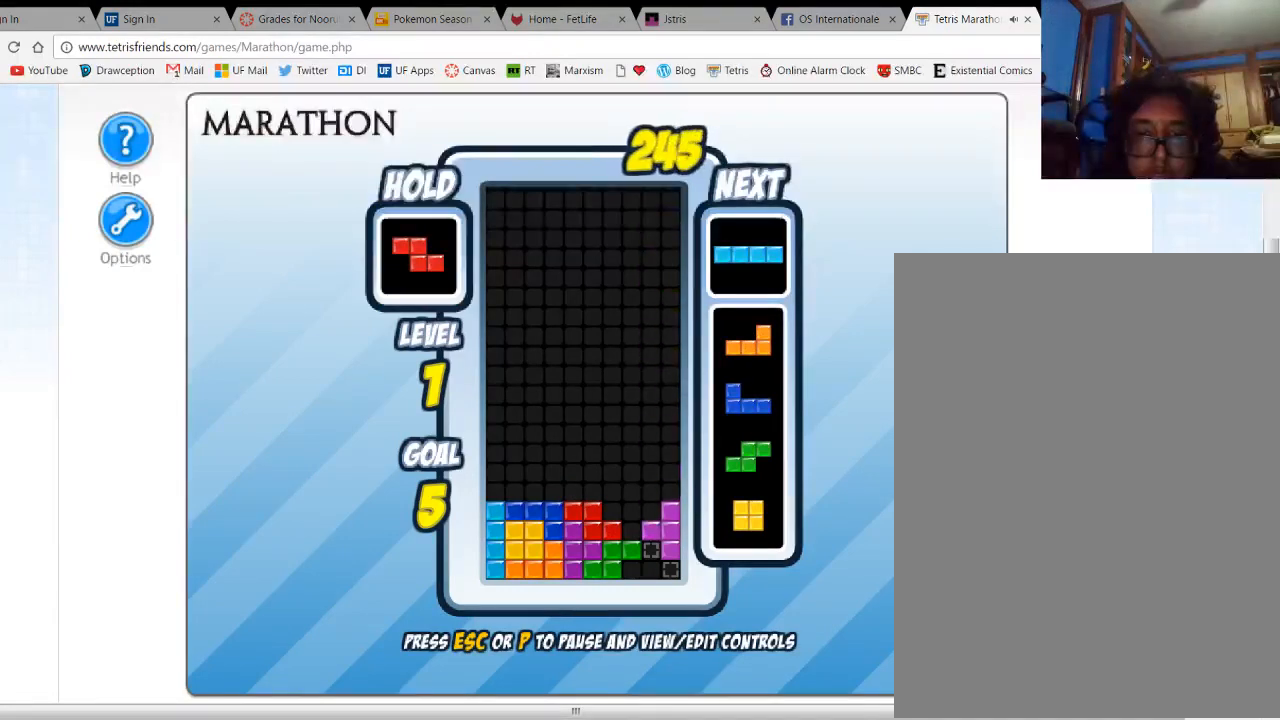
{"keys": [], "events": [[200, "down", "up"], [300, "up", "down"], [400, "up", "up"]]}
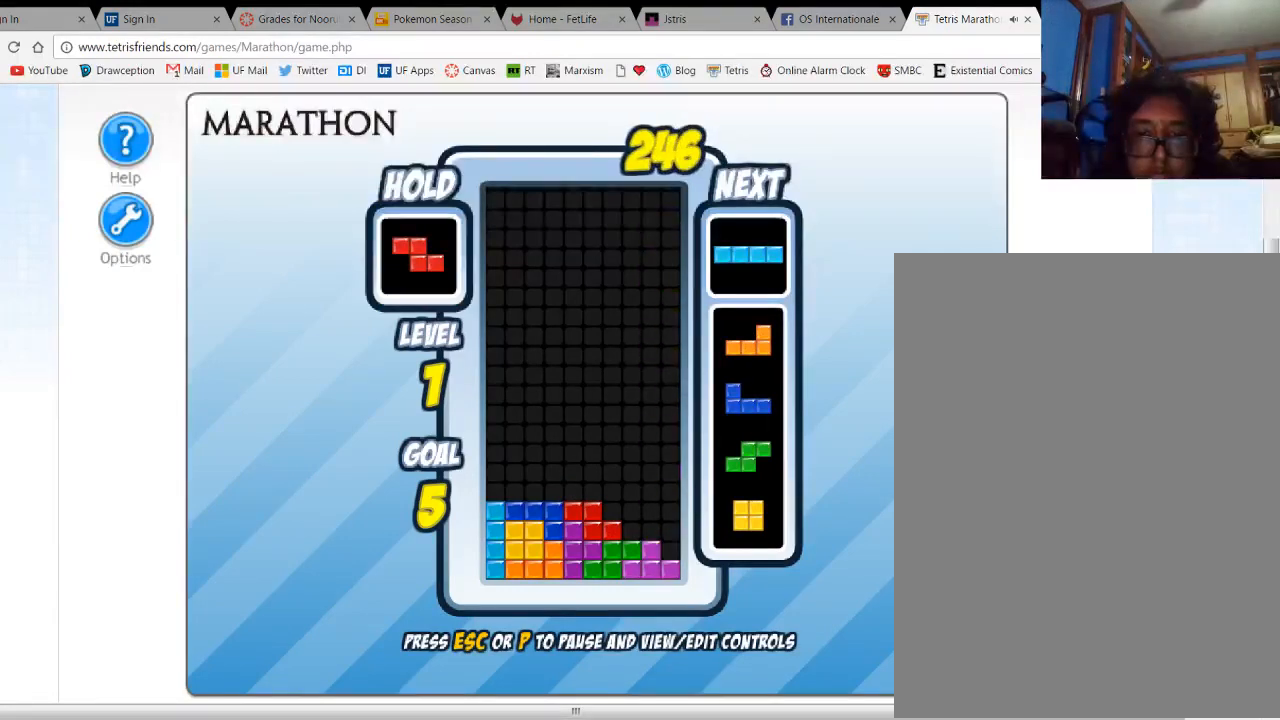
{"keys": [], "events": []}
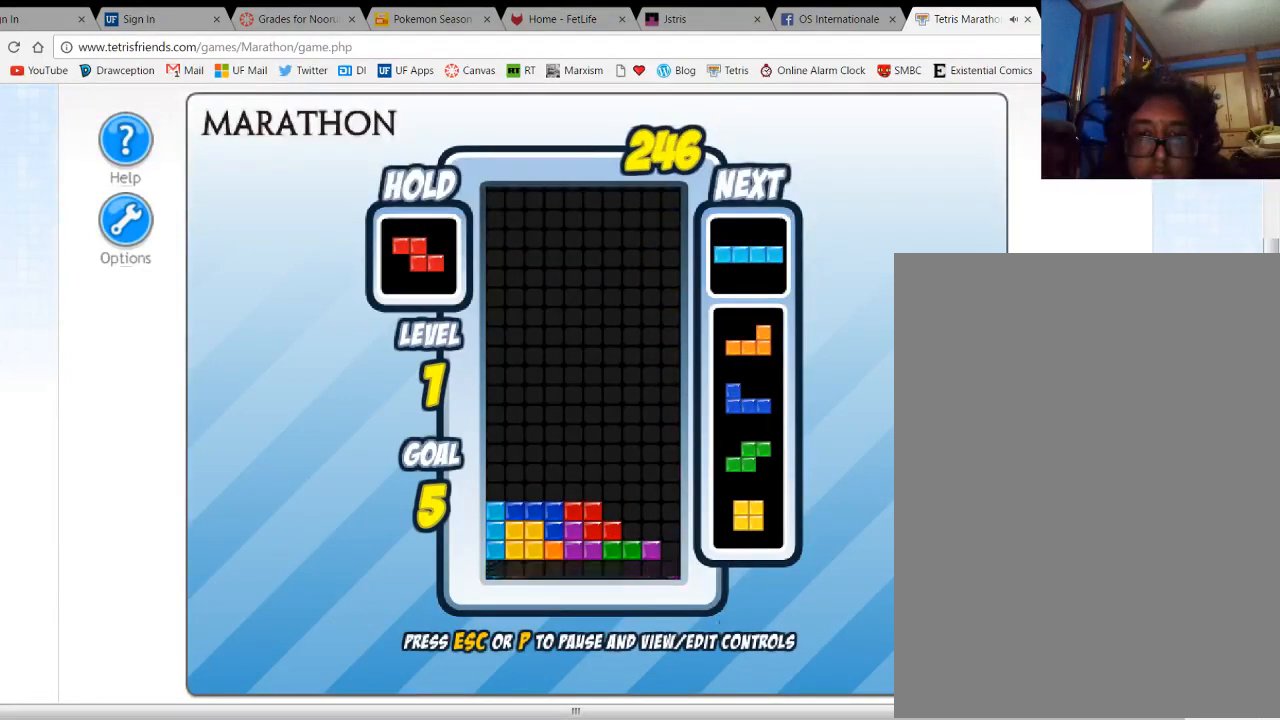
{"keys": [], "events": []}
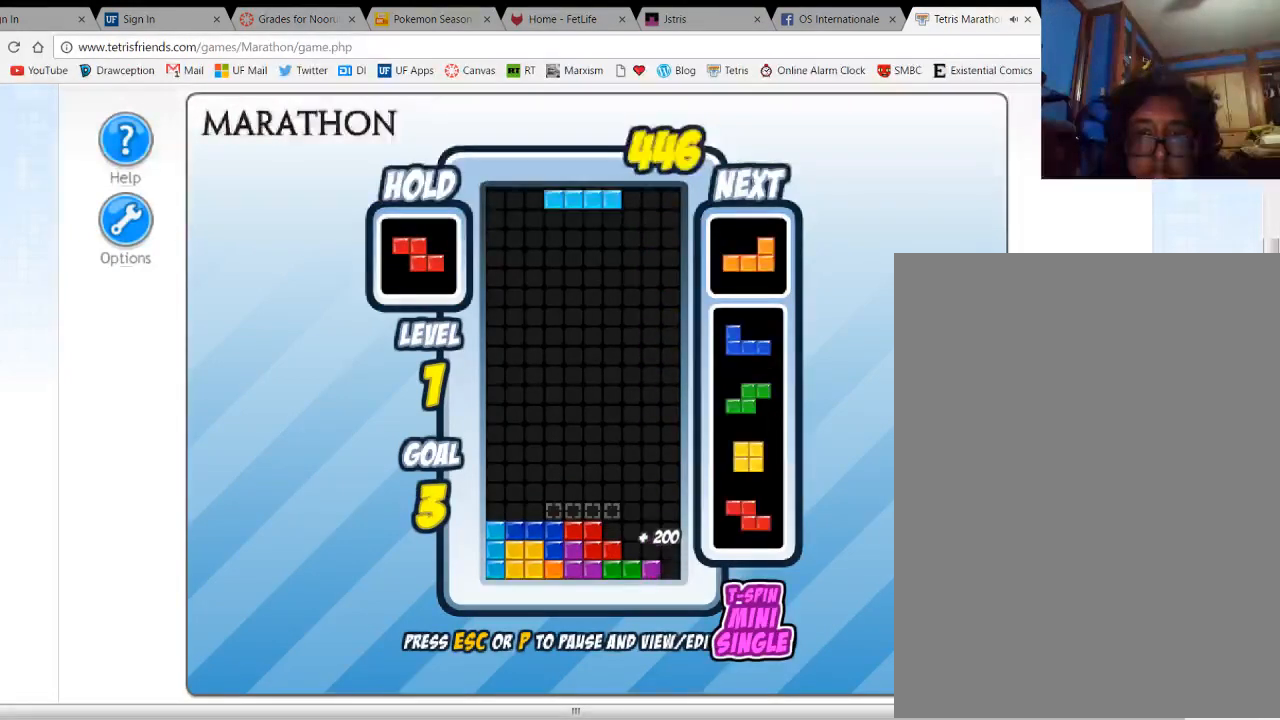
{"keys": ["right"], "events": [[200, "c", "down"], [267, "c", "up"], [300, "right", "down"], [367, "right", "up"], [467, "right", "down"]]}
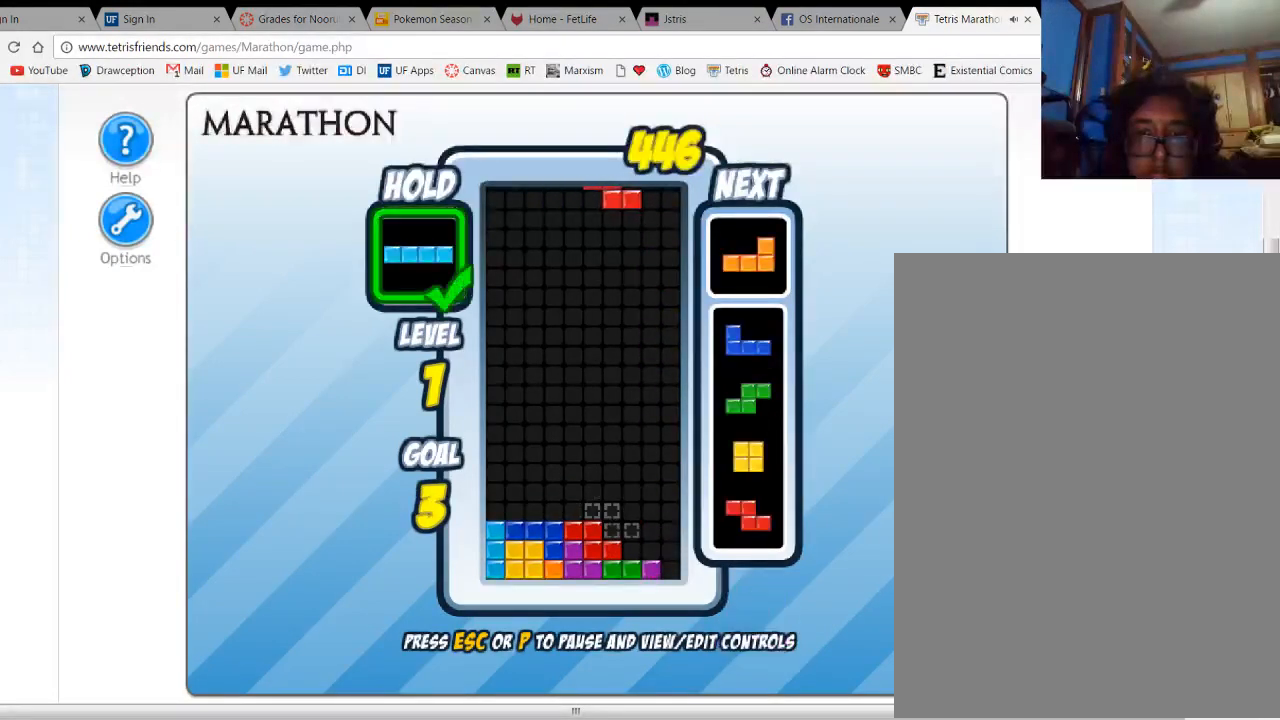
{"keys": ["up"], "events": [[100, "right", "up"], [133, "right", "down"], [200, "right", "up"], [267, "space", "down"], [367, "space", "up"], [467, "up", "down"]]}
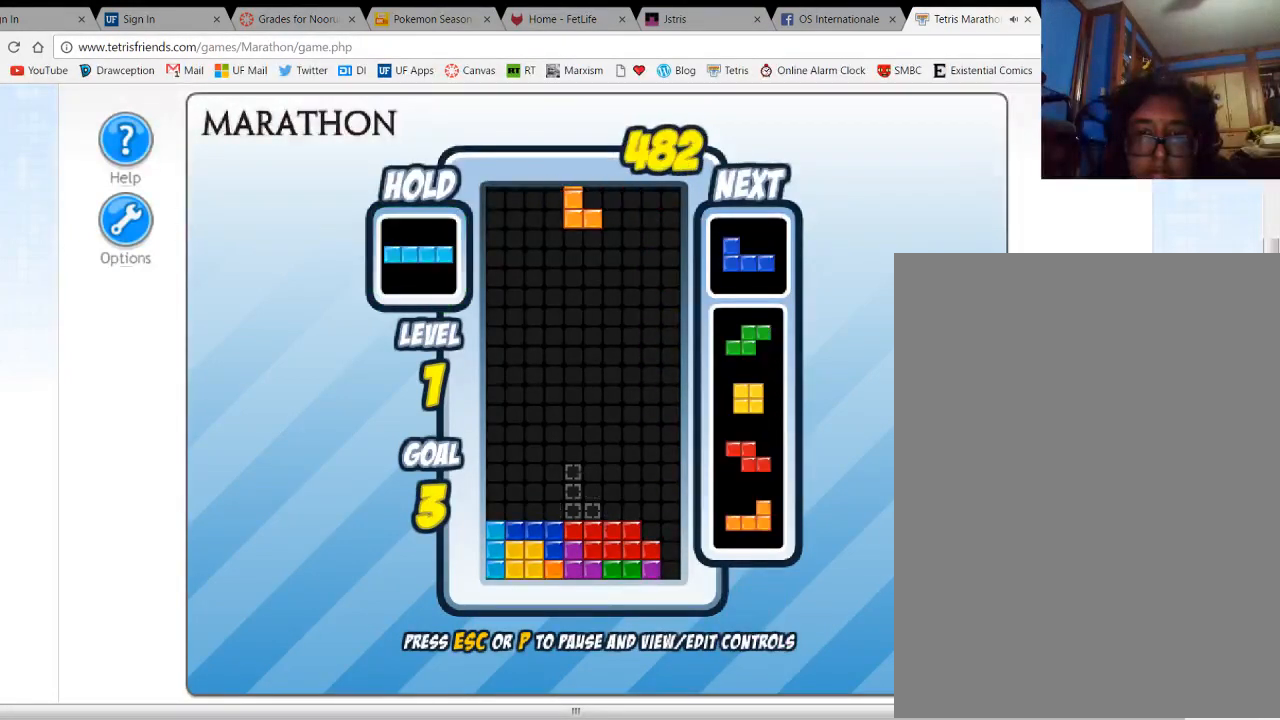
{"keys": [], "events": [[33, "up", "up"], [133, "up", "down"], [200, "up", "up"], [267, "up", "down"], [367, "up", "up"], [400, "right", "down"], [500, "right", "up"]]}
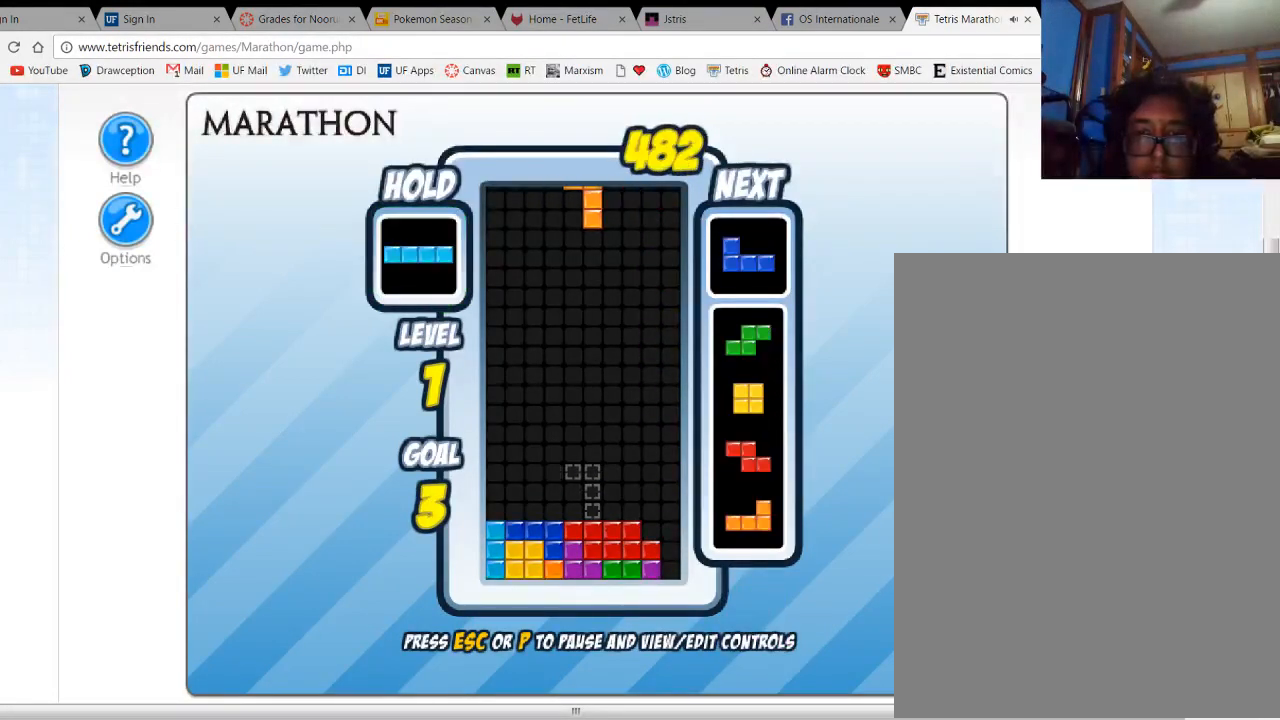
{"keys": ["space"], "events": [[33, "right", "down"], [400, "right", "up"], [433, "space", "down"]]}
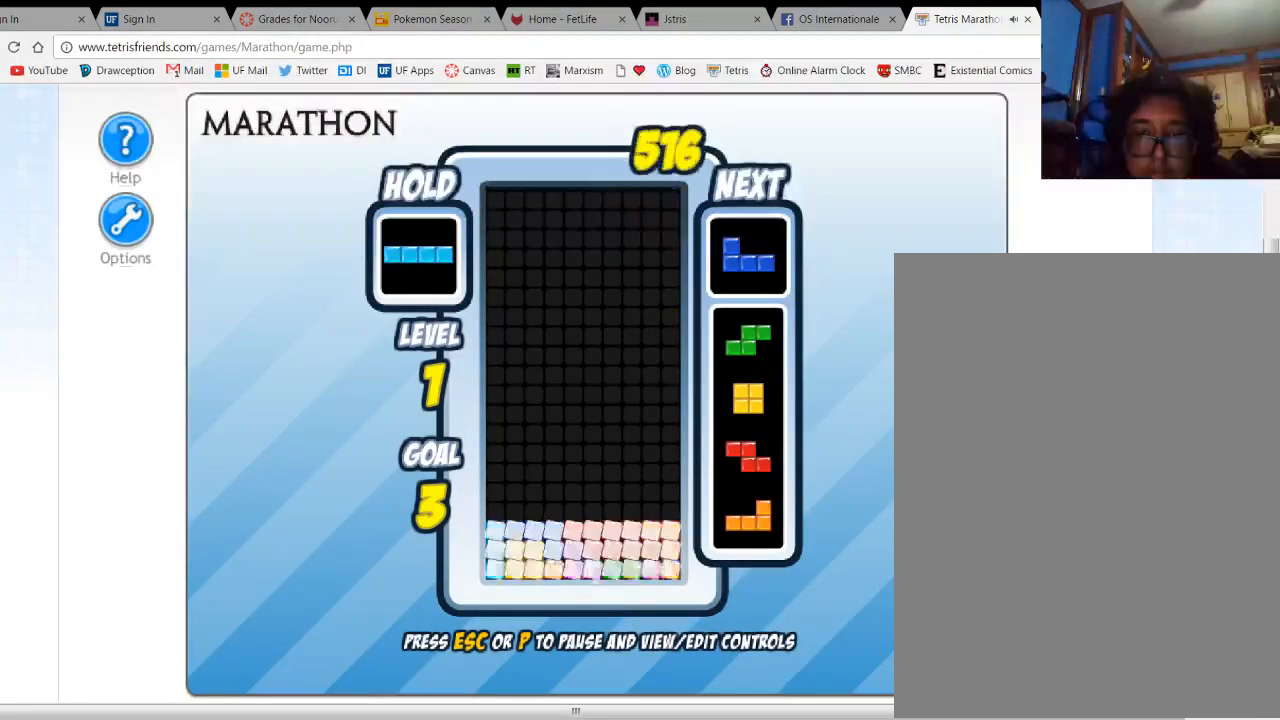
{"keys": [], "events": [[33, "space", "up"]]}
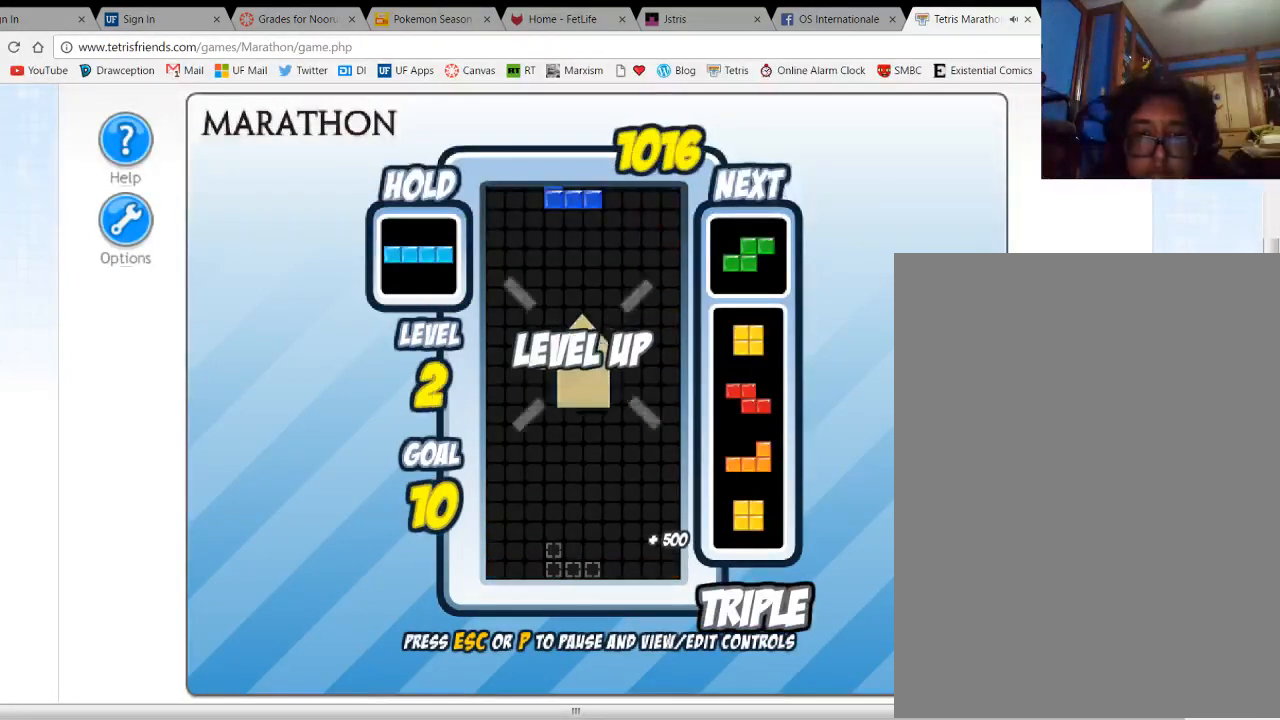
{"keys": ["left"], "events": [[200, "c", "down"], [233, "c", "up"], [233, "up", "down"], [267, "left", "down"], [300, "up", "up"]]}
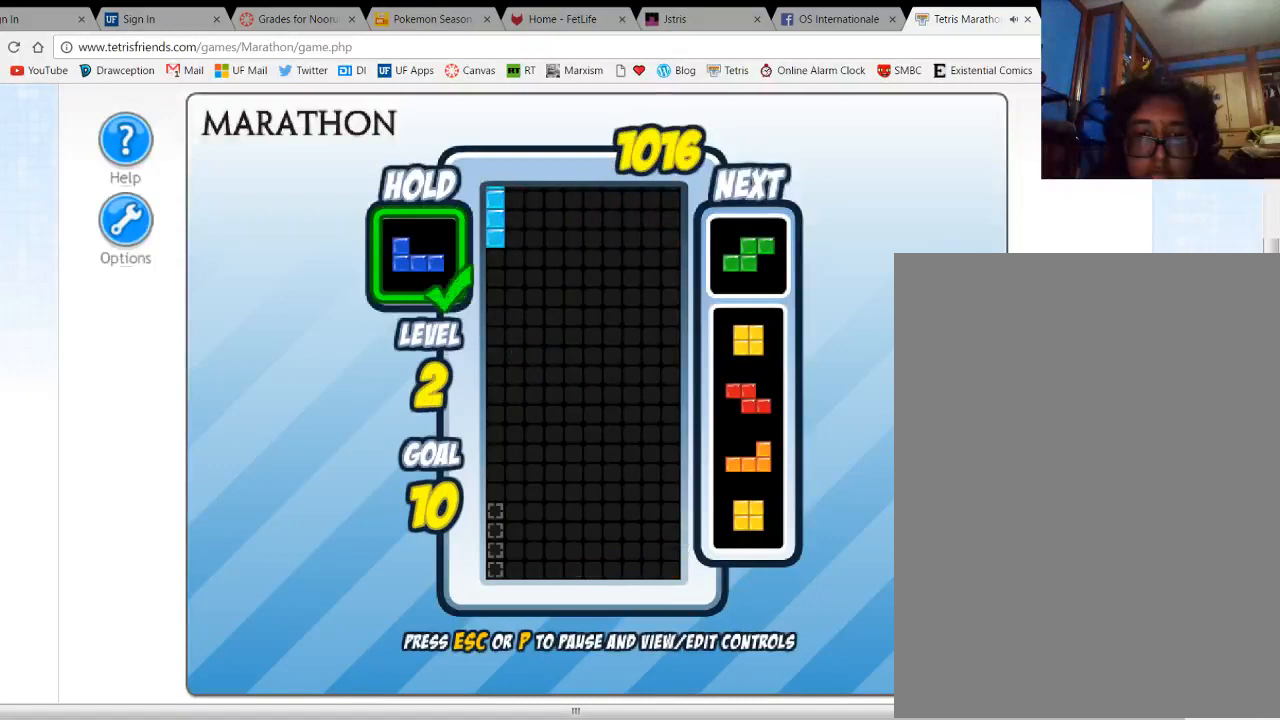
{"keys": [], "events": [[167, "left", "up"]]}
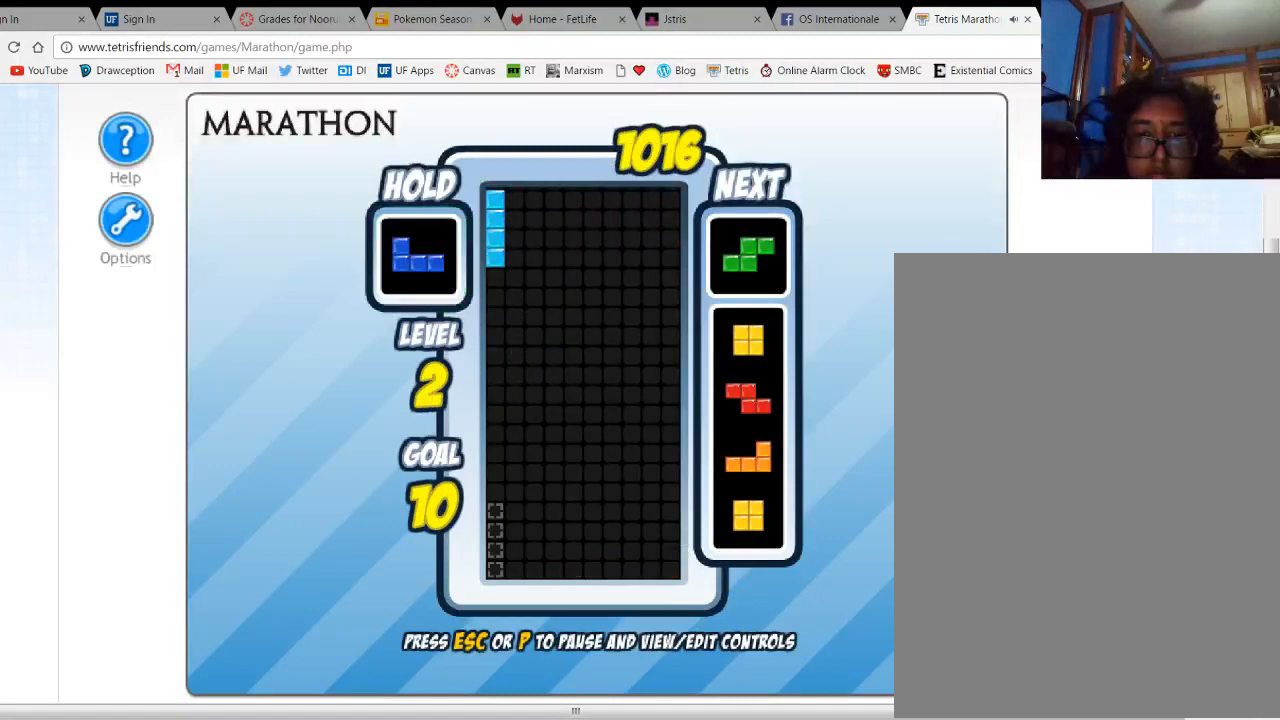
{"keys": [], "events": [[33, "space", "down"], [133, "space", "up"]]}
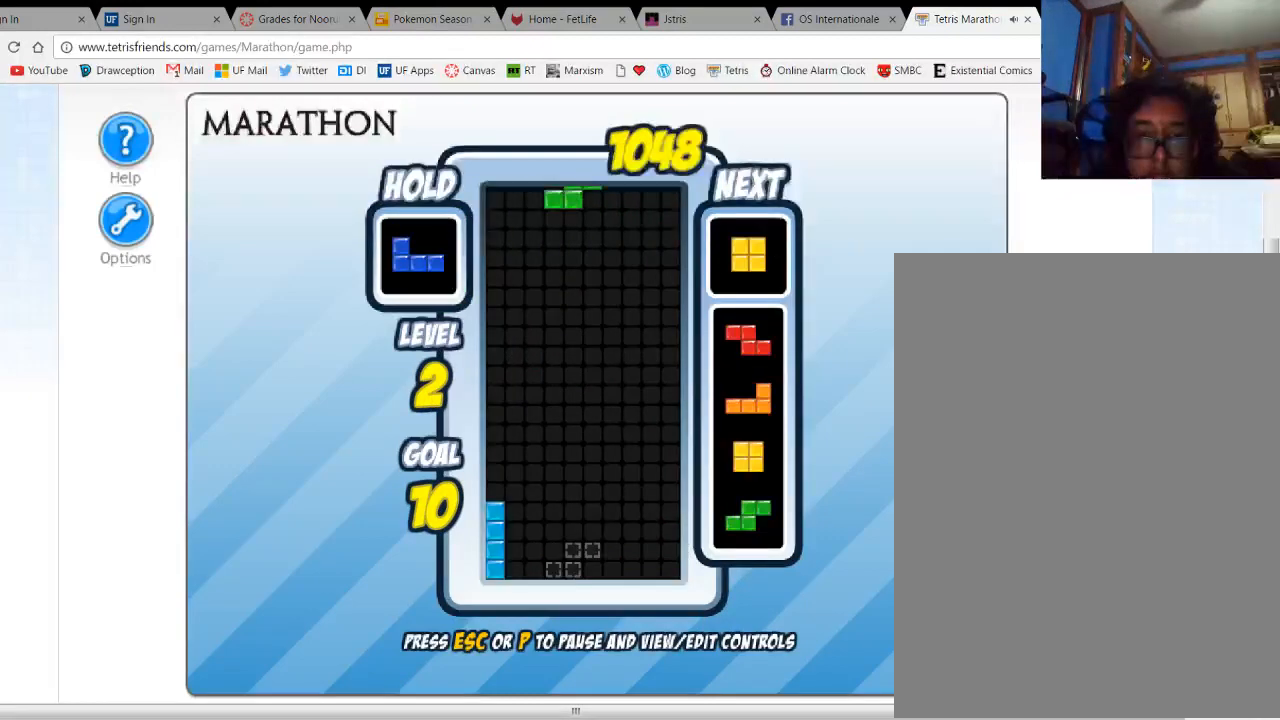
{"keys": [], "events": [[133, "right", "down"], [200, "right", "up"]]}